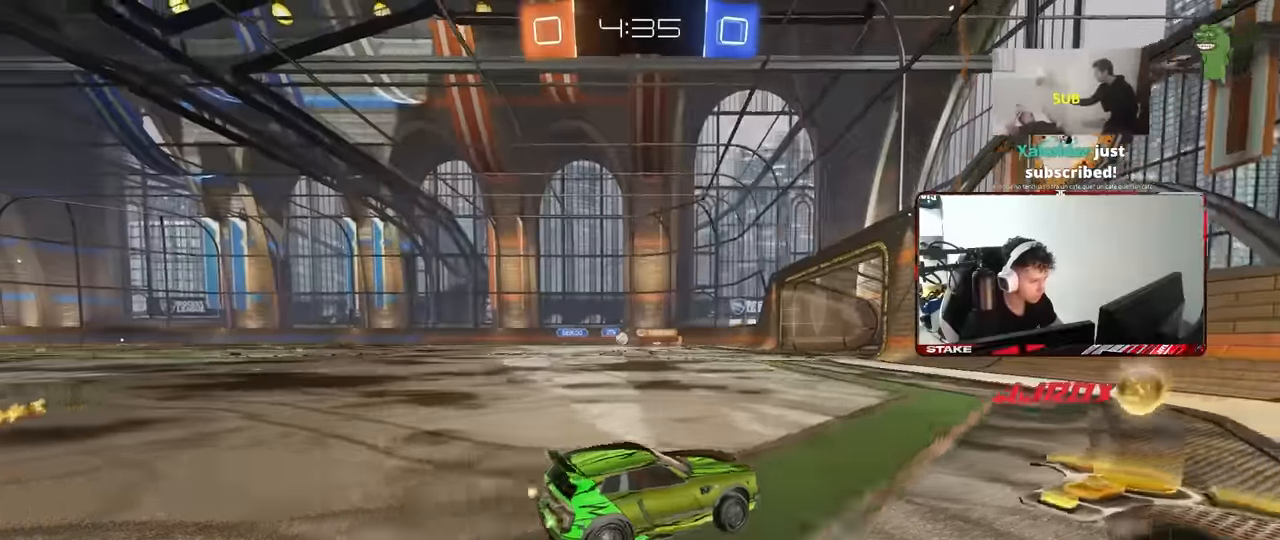
Gameplay with keyboard and mouse; each line is a JSON object with the keys and mouse buttons held at the frame after it. "events" lists presses ("down") and releases ("up") of "1", "2", "3", "4", "5", "a", "alt", "c", "caps_lock", "ctrl", "d", "e", "f", "g", "q", "r", "s", "shift", "space", "t", "tab", "v", "w", "x", "z", "mouse_left", "mouse_wheel" and "mouse_right" between this image and that frame as [ms after this image, input, new state], when the widget could be followed in between. "mouse_left", "mouse_wheel", "mouse_right" = the "left", "wheel", "right" buttons of the "mouse" list. No other keys are recorded. "wheel" means that the mouse wheel is clicked or scrolled. Mouse movement is not recorded.
{"keys": ["w"], "mouse": ["left"], "events": [[100, "a", "up"], [150, "d", "down"], [200, "d", "up"], [250, "a", "down"], [283, "shift", "down"], [383, "shift", "up"], [483, "a", "up"]]}
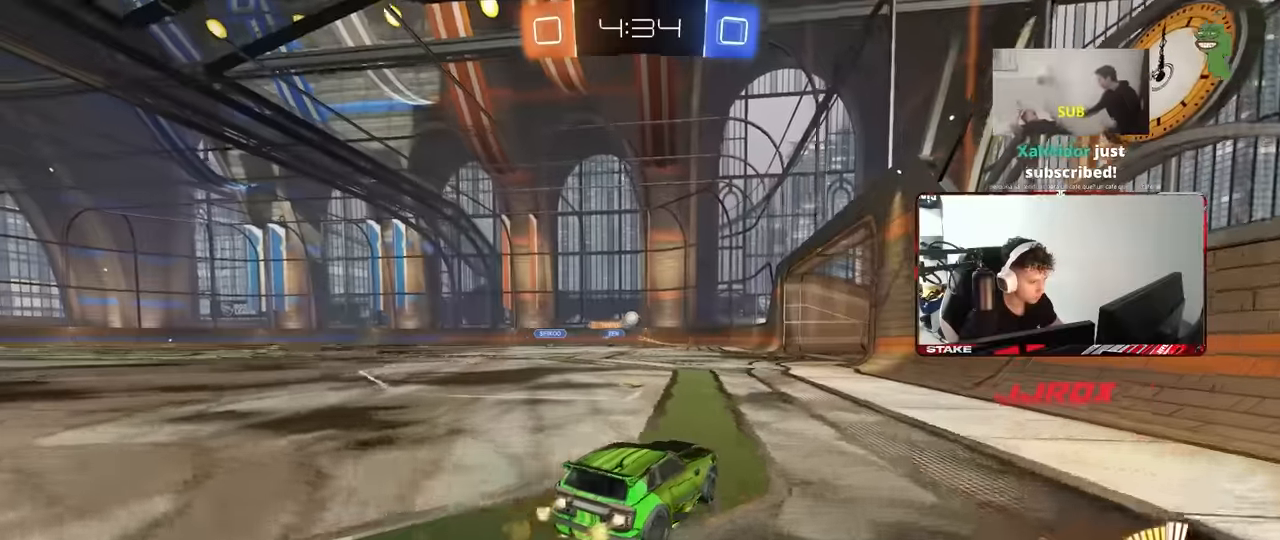
{"keys": ["a", "s"], "mouse": ["right"], "events": [[300, "a", "down"], [400, "a", "up"], [400, "mouse_left", "up"], [400, "w", "up"], [450, "a", "down"], [450, "mouse_right", "down"], [500, "s", "down"]]}
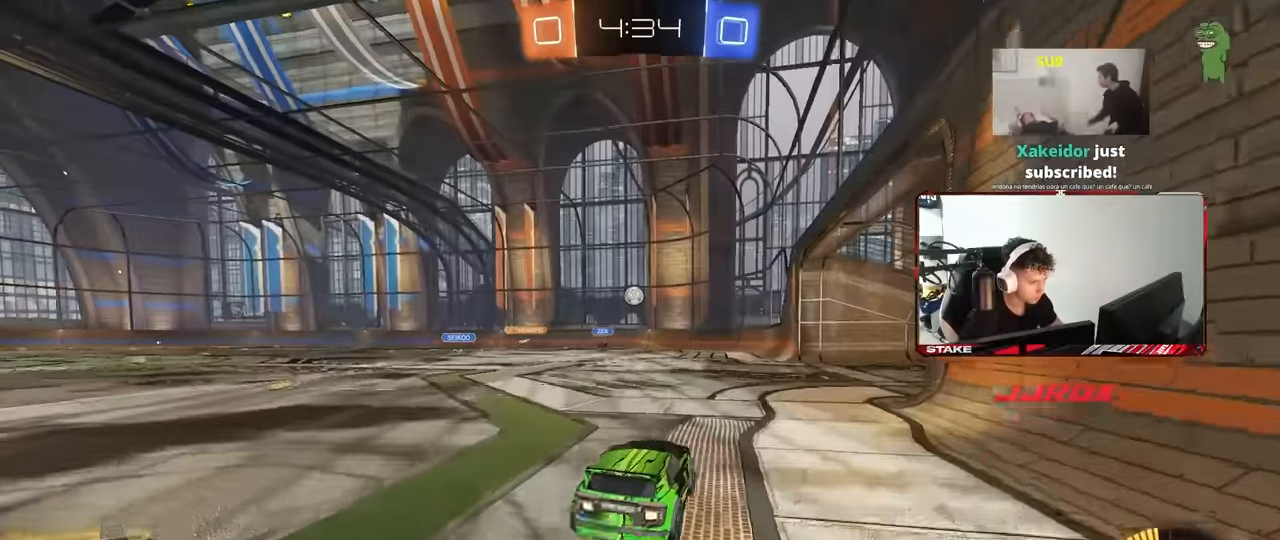
{"keys": [], "mouse": ["left"], "events": [[133, "mouse_left", "down"], [133, "shift", "down"], [233, "a", "up"], [233, "s", "up"], [233, "shift", "up"], [267, "d", "down"], [267, "mouse_right", "up"], [317, "d", "up"], [367, "a", "down"], [367, "w", "down"], [417, "a", "up"], [467, "w", "up"]]}
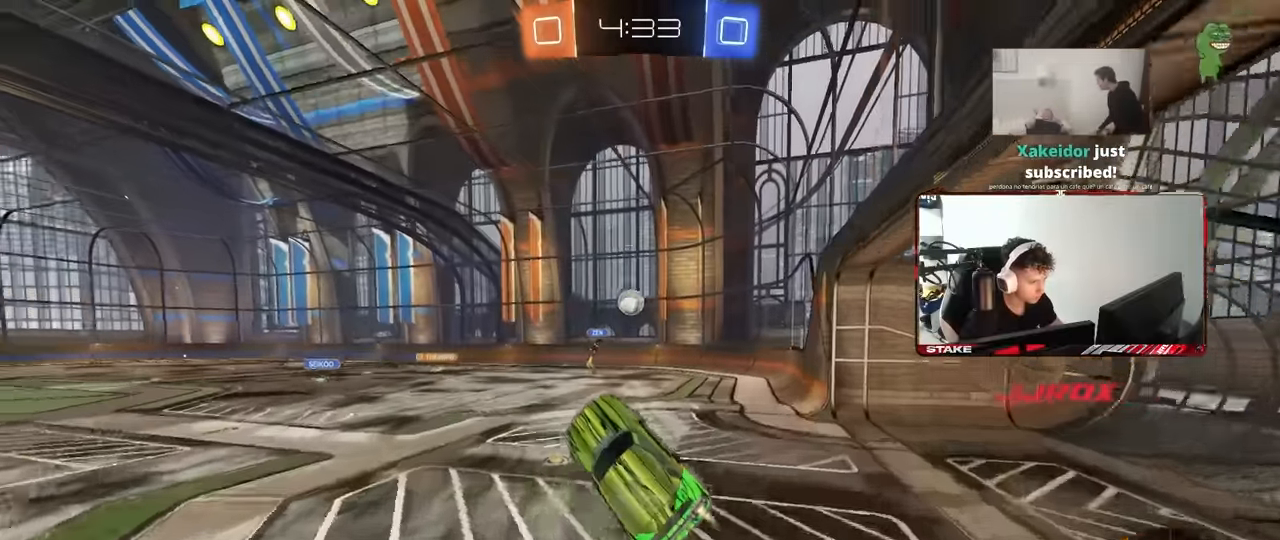
{"keys": ["a", "w"], "mouse": ["left", "right"], "events": [[17, "d", "down"], [100, "d", "up"], [150, "a", "down"], [200, "a", "up"], [200, "d", "down"], [333, "a", "down"], [333, "d", "up"], [383, "w", "down"], [483, "mouse_right", "down"]]}
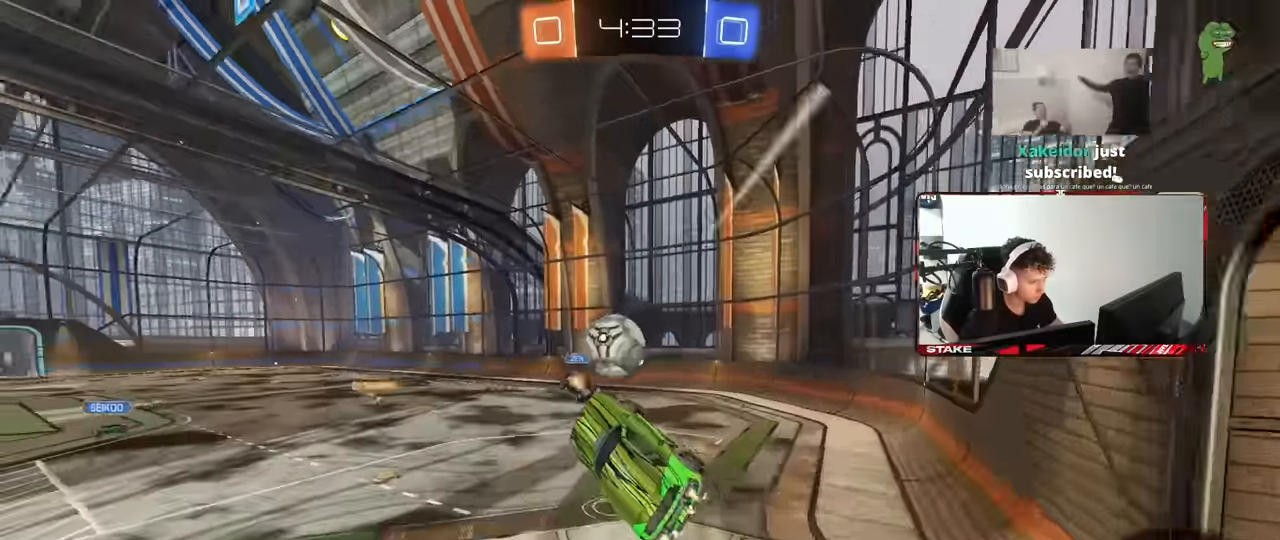
{"keys": ["a", "s", "shift"], "mouse": [], "events": [[33, "shift", "down"], [67, "s", "down"], [117, "w", "up"], [217, "d", "down"], [217, "mouse_right", "up"], [267, "d", "up"], [400, "mouse_left", "up"]]}
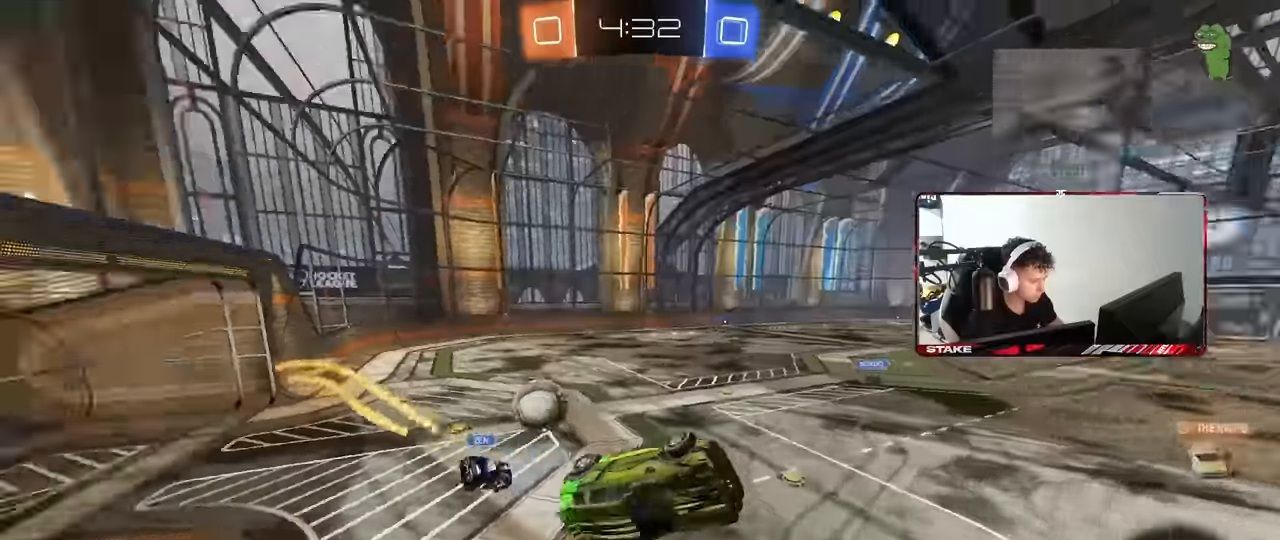
{"keys": [], "mouse": [], "events": [[134, "s", "up"], [234, "a", "up"], [234, "shift", "up"]]}
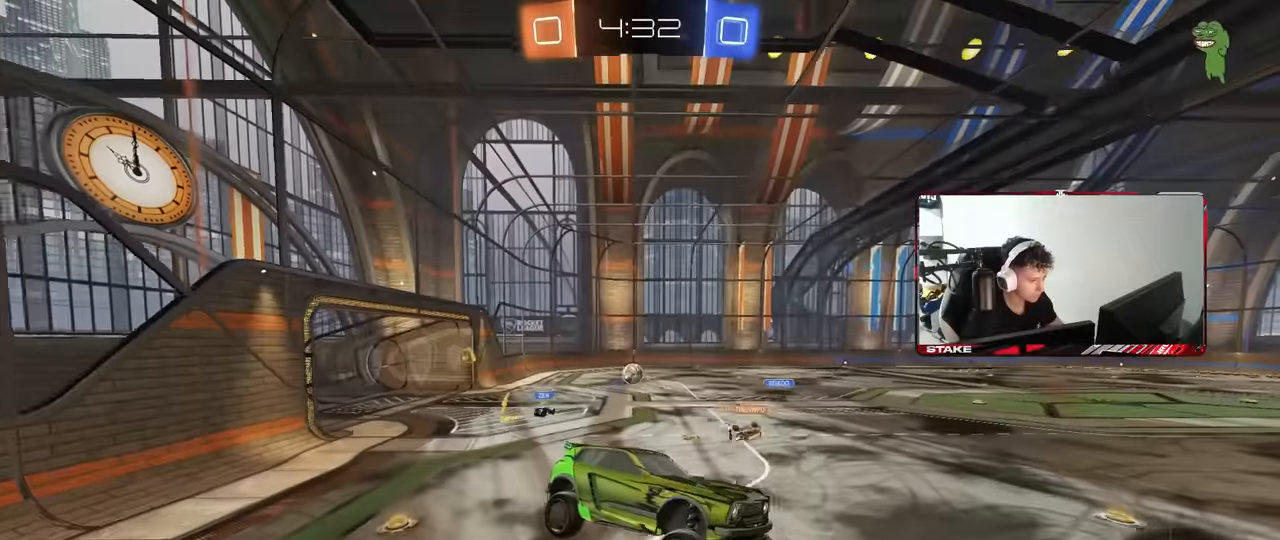
{"keys": [], "mouse": [], "events": [[50, "a", "down"], [150, "a", "up"], [250, "s", "down"], [284, "a", "down"], [334, "s", "up"], [384, "a", "up"]]}
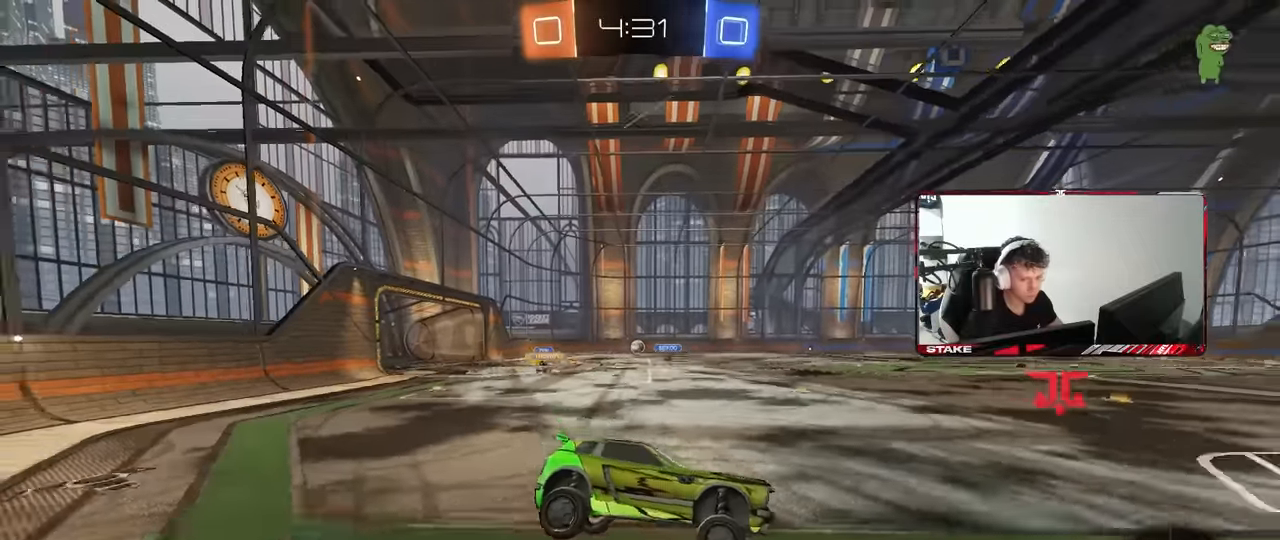
{"keys": ["a", "w"], "mouse": [], "events": [[17, "w", "down"], [67, "a", "down"], [217, "shift", "down"], [350, "shift", "up"]]}
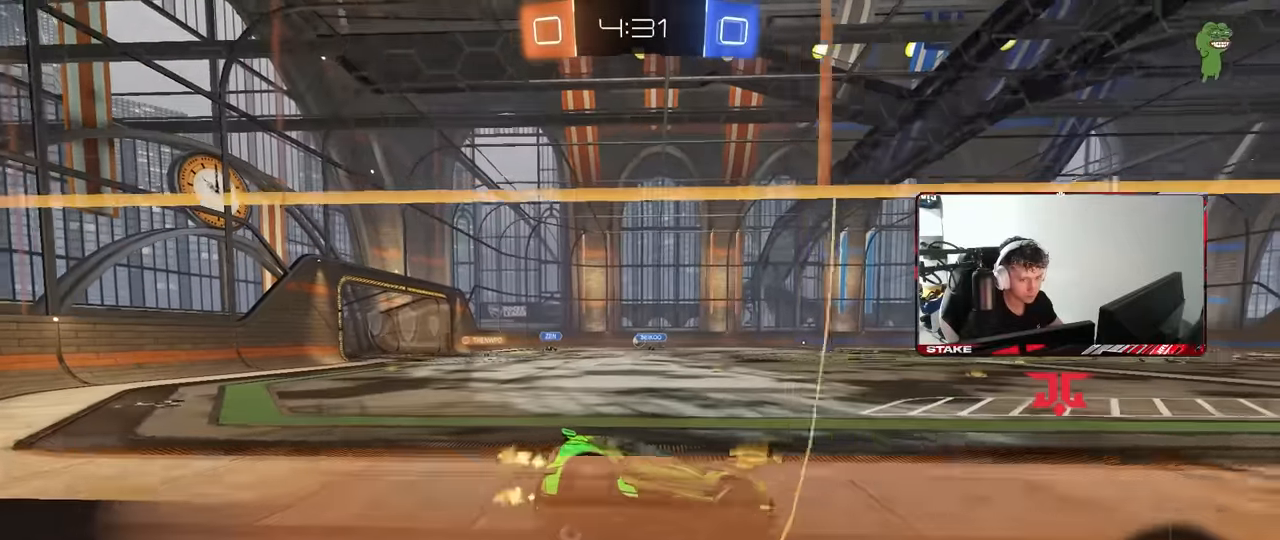
{"keys": ["a", "w"], "mouse": [], "events": [[34, "shift", "down"], [134, "shift", "up"]]}
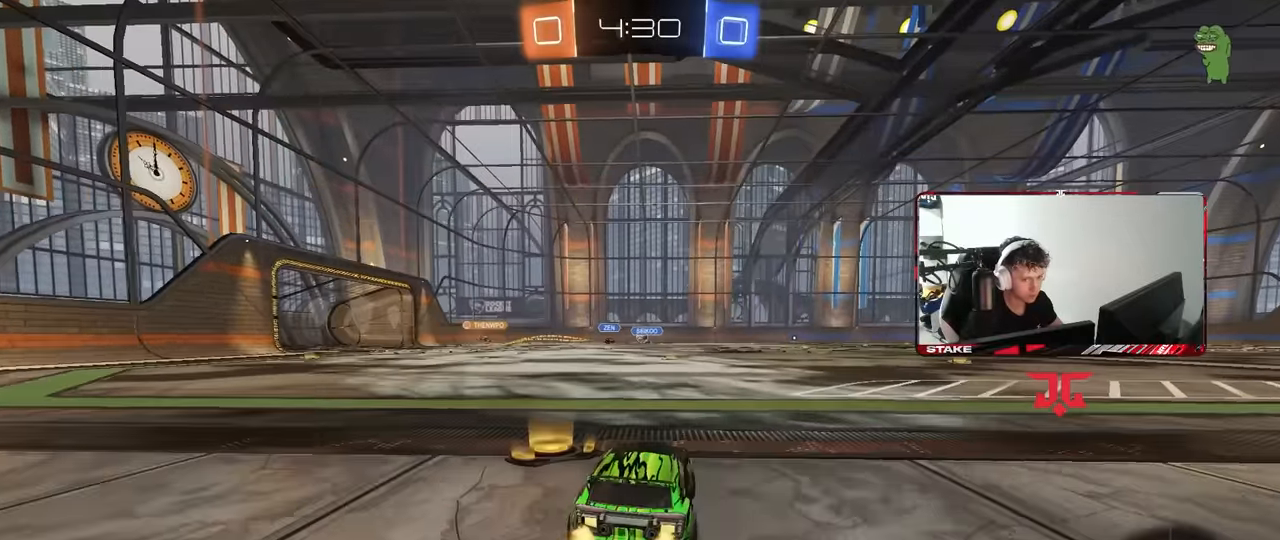
{"keys": ["a", "s", "shift"], "mouse": [], "events": [[50, "a", "up"], [50, "d", "down"], [50, "mouse_left", "down"], [50, "mouse_right", "down"], [150, "a", "down"], [150, "d", "up"], [150, "mouse_right", "up"], [150, "shift", "down"], [200, "mouse_right", "down"], [250, "s", "down"], [250, "w", "up"], [334, "mouse_left", "up"], [384, "mouse_right", "up"]]}
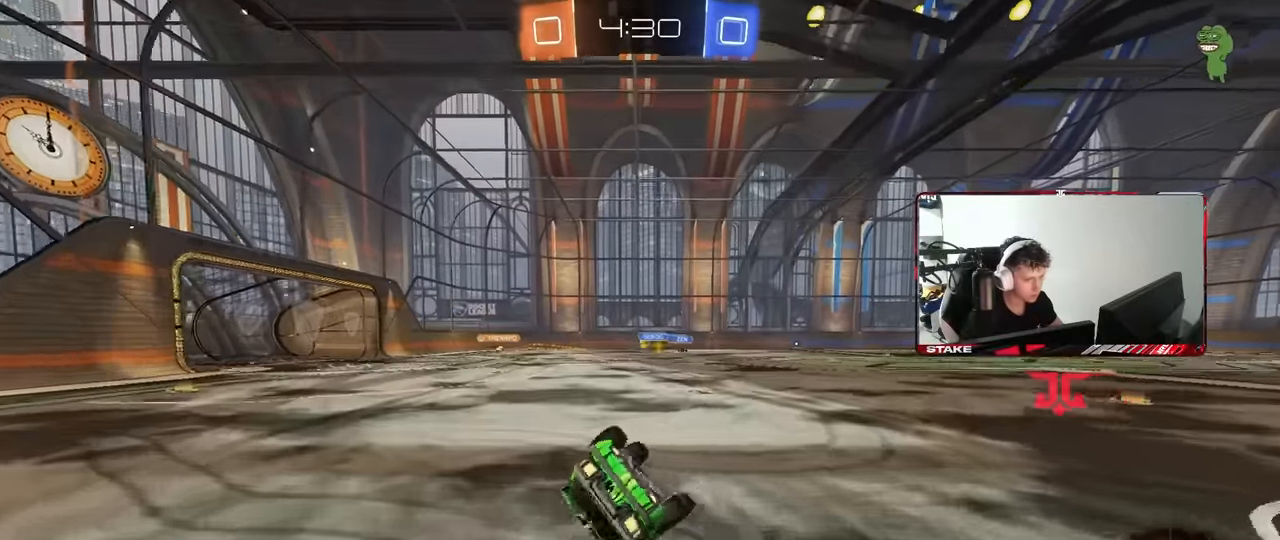
{"keys": ["a"], "mouse": [], "events": [[117, "s", "up"], [217, "s", "down"], [450, "s", "up"], [500, "shift", "up"]]}
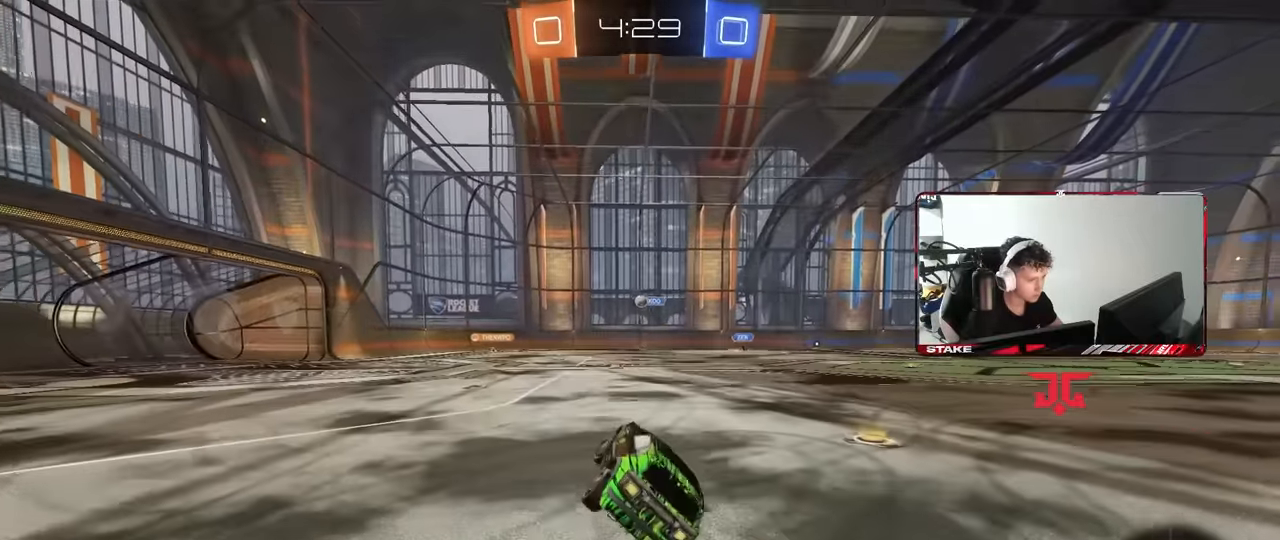
{"keys": ["w"], "mouse": [], "events": [[134, "w", "down"], [417, "a", "up"]]}
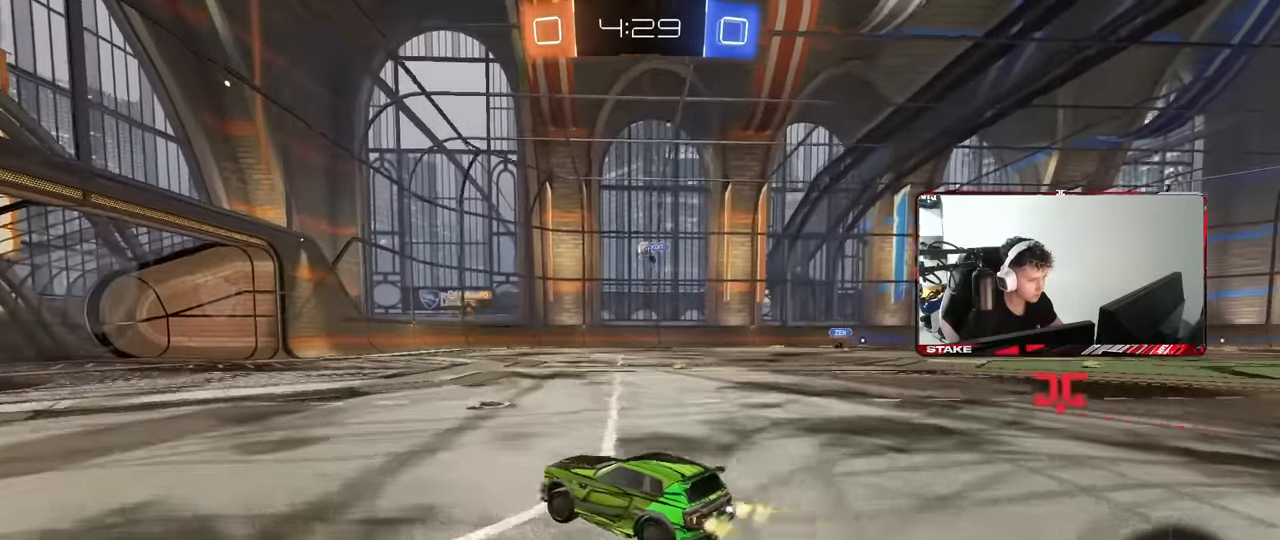
{"keys": ["a", "w"], "mouse": [], "events": [[200, "a", "down"]]}
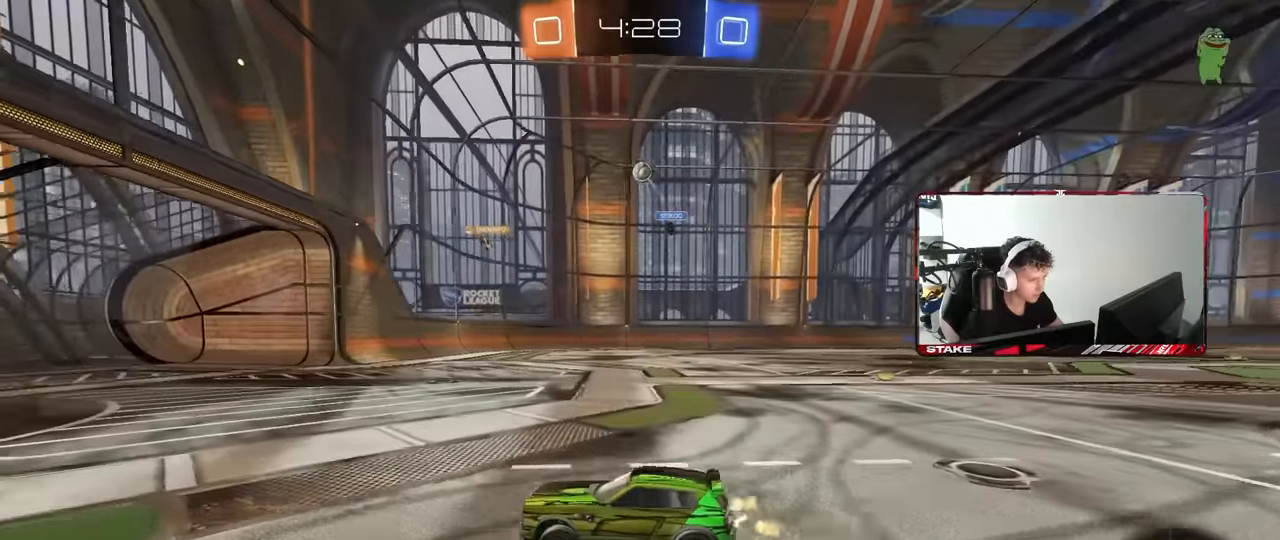
{"keys": ["d", "shift", "w"], "mouse": [], "events": [[34, "a", "up"], [250, "d", "down"], [300, "shift", "down"]]}
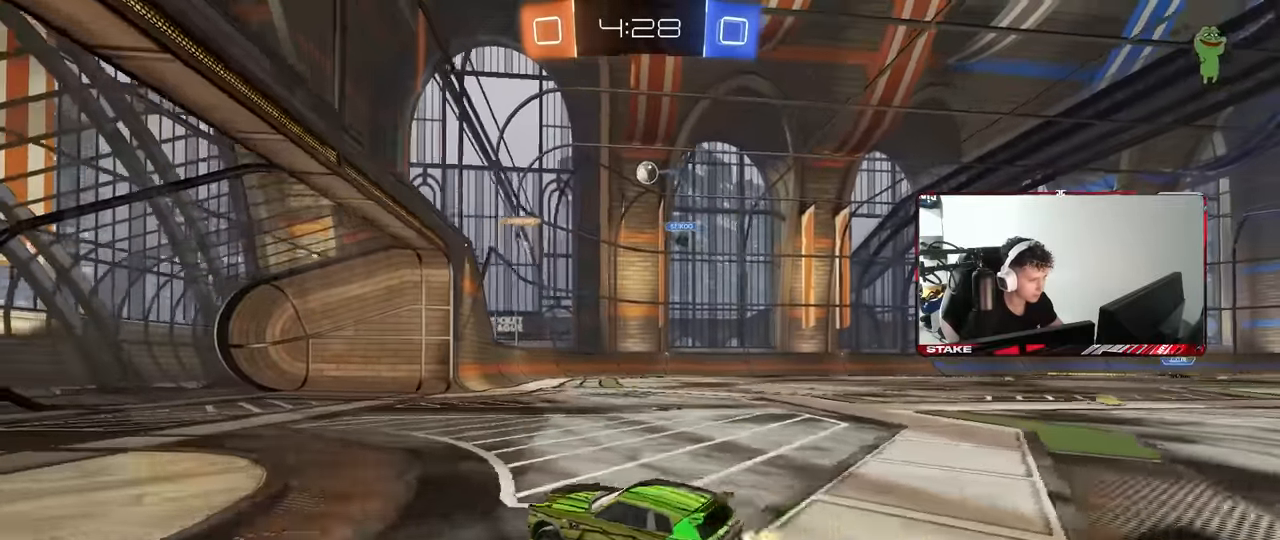
{"keys": [], "mouse": [], "events": [[34, "shift", "up"], [134, "w", "up"], [184, "d", "up"]]}
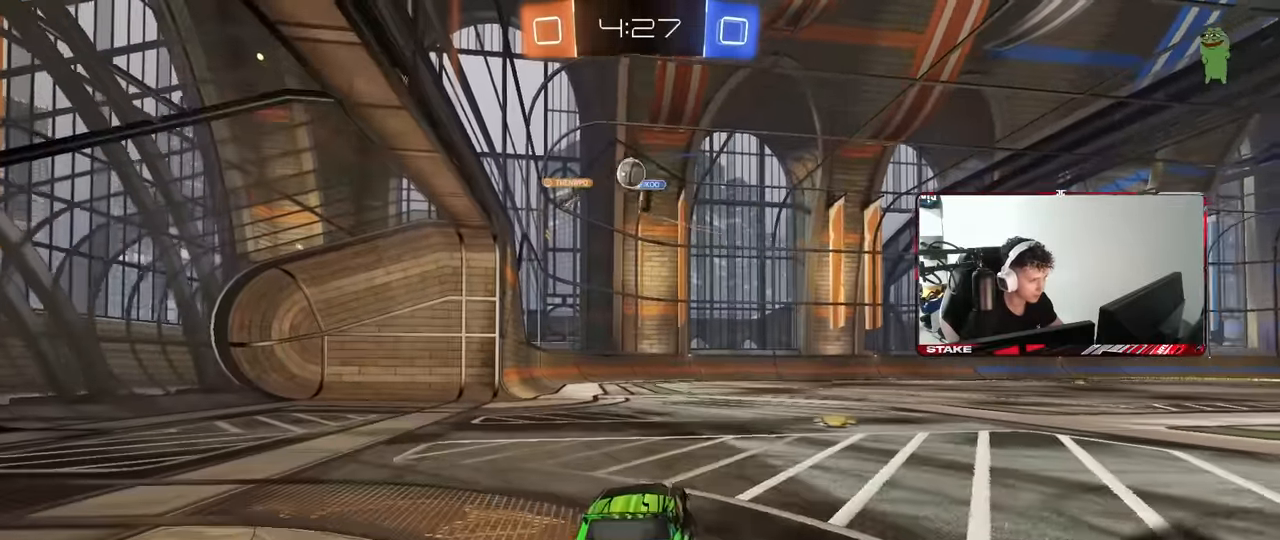
{"keys": ["w"], "mouse": ["left"], "events": [[150, "w", "down"], [200, "d", "down"], [284, "mouse_left", "down"], [434, "d", "up"]]}
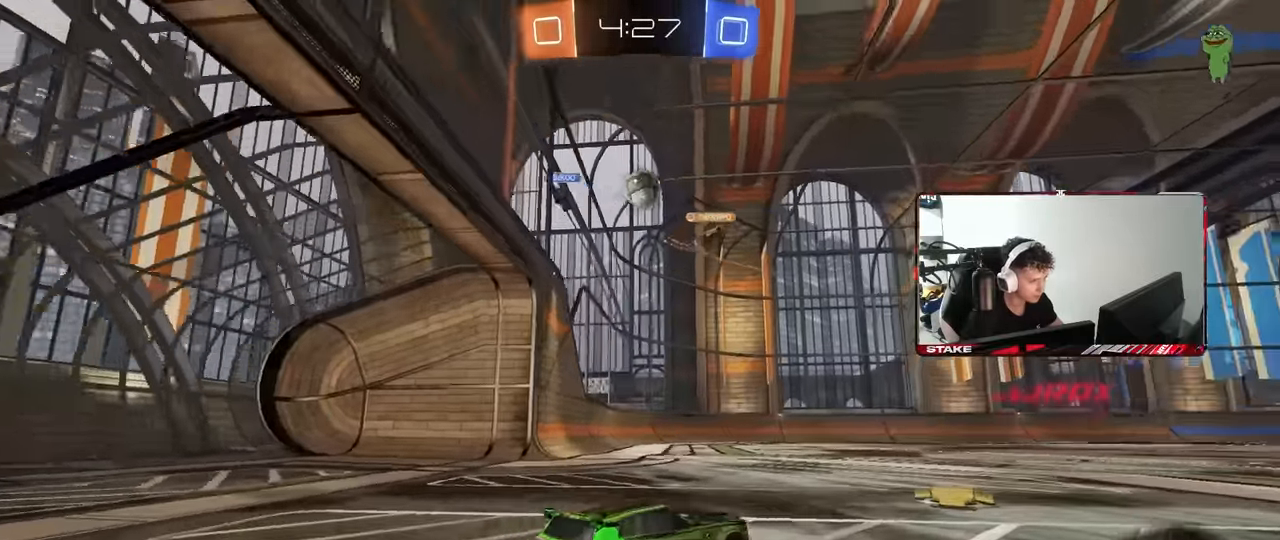
{"keys": ["a", "shift"], "mouse": ["left"], "events": [[34, "d", "down"], [67, "d", "up"], [67, "mouse_right", "down"], [67, "w", "up"], [167, "a", "down"], [167, "s", "down"], [267, "a", "up"], [267, "mouse_left", "up"], [300, "mouse_right", "up"], [300, "s", "up"], [350, "mouse_right", "down"], [400, "mouse_left", "down"], [400, "s", "down"], [450, "a", "down"], [450, "shift", "down"], [500, "mouse_right", "up"], [500, "s", "up"]]}
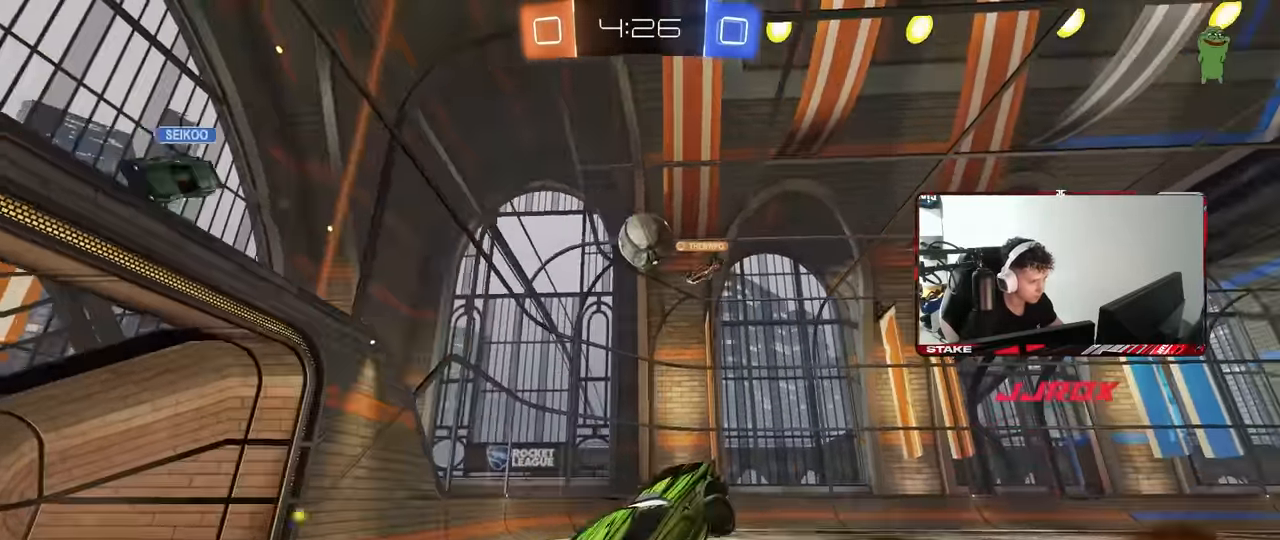
{"keys": ["d", "shift", "w"], "mouse": ["left"], "events": [[34, "mouse_left", "up"], [84, "a", "up"], [84, "shift", "up"], [134, "mouse_left", "down"], [184, "a", "down"], [317, "a", "up"], [317, "d", "down"], [367, "w", "down"], [467, "shift", "down"]]}
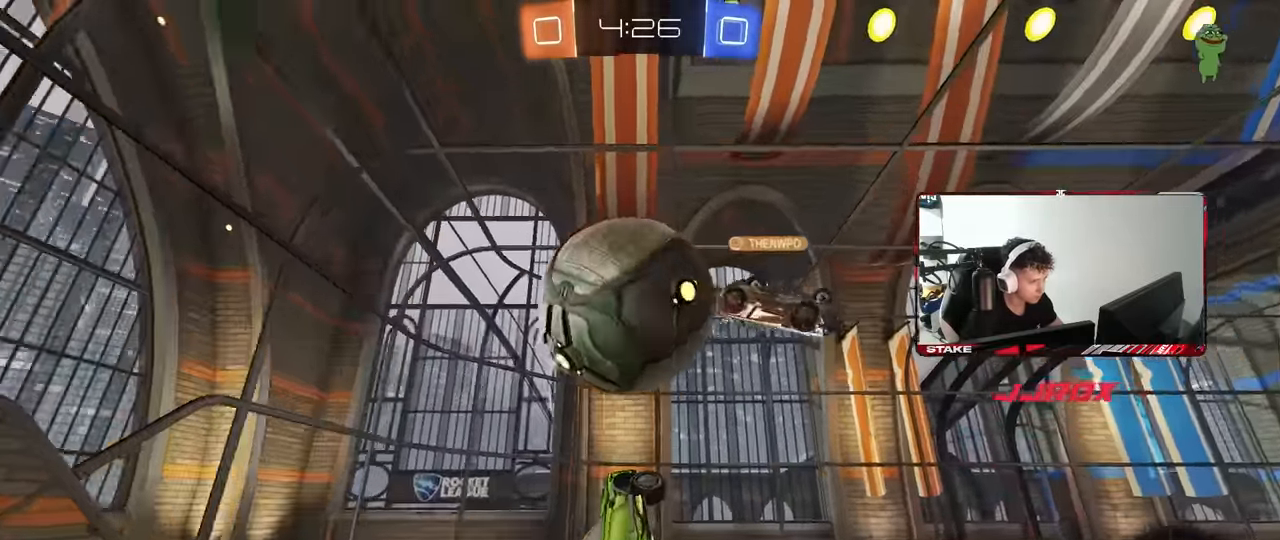
{"keys": ["a", "s"], "mouse": [], "events": [[17, "mouse_left", "up"], [100, "shift", "up"], [100, "w", "up"], [200, "s", "down"], [333, "d", "up"], [433, "a", "down"]]}
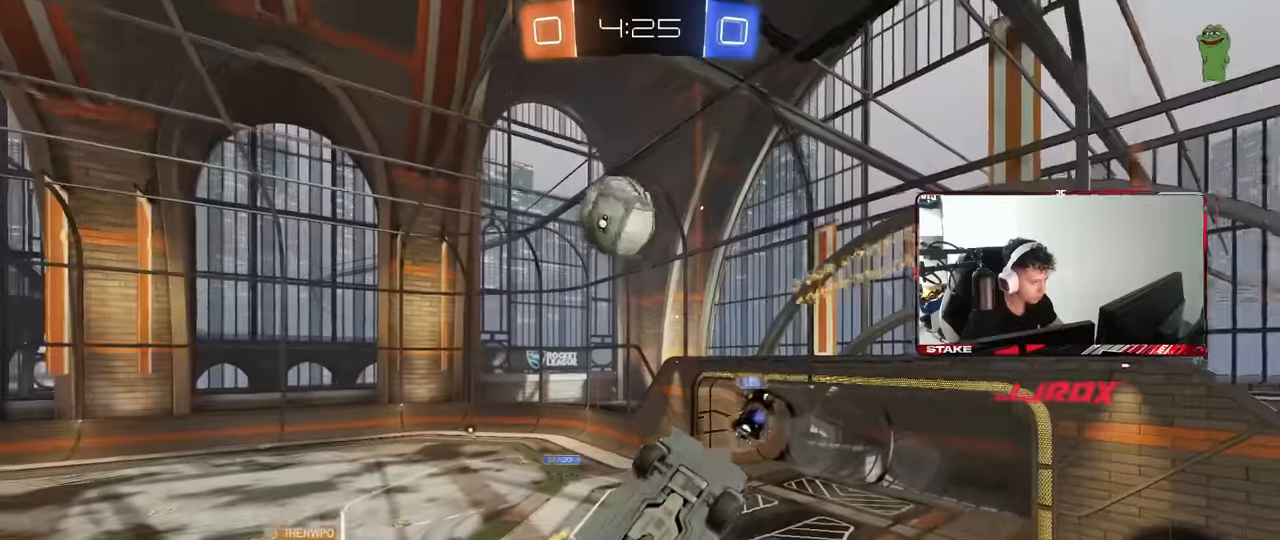
{"keys": ["a", "s"], "mouse": ["left"], "events": [[66, "a", "up"], [116, "d", "down"], [166, "d", "up"], [166, "shift", "down"], [216, "a", "down"], [300, "s", "up"], [300, "shift", "up"], [350, "mouse_left", "down"], [500, "s", "down"]]}
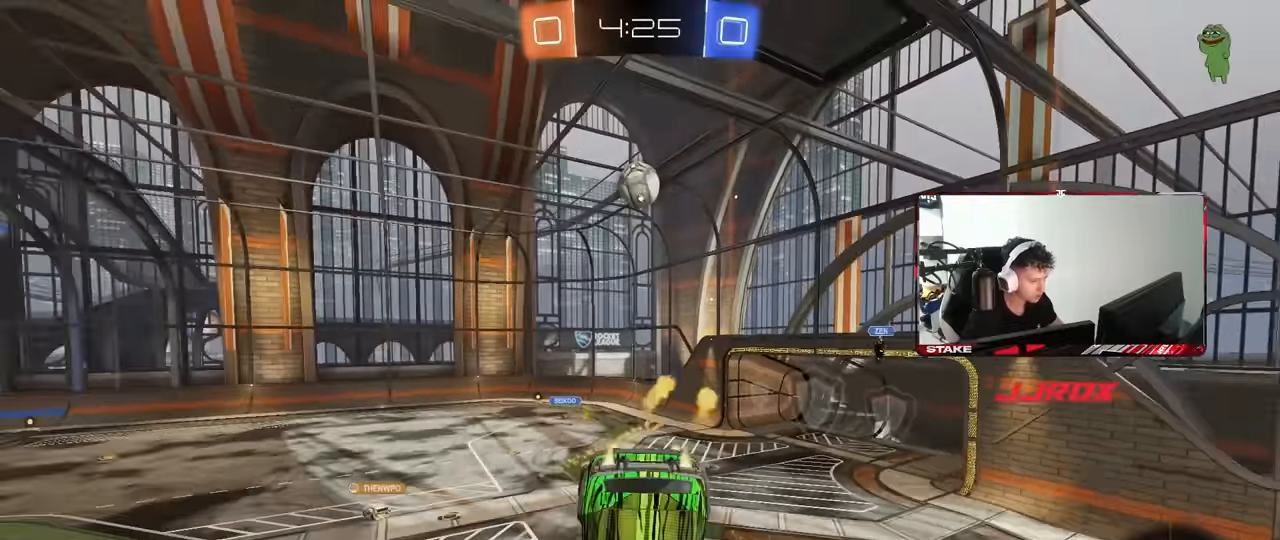
{"keys": ["a"], "mouse": [], "events": [[50, "a", "up"], [50, "d", "down"], [83, "shift", "down"], [133, "mouse_left", "up"], [133, "s", "up"], [183, "shift", "up"], [233, "d", "up"], [316, "d", "down"], [416, "a", "down"], [416, "d", "up"]]}
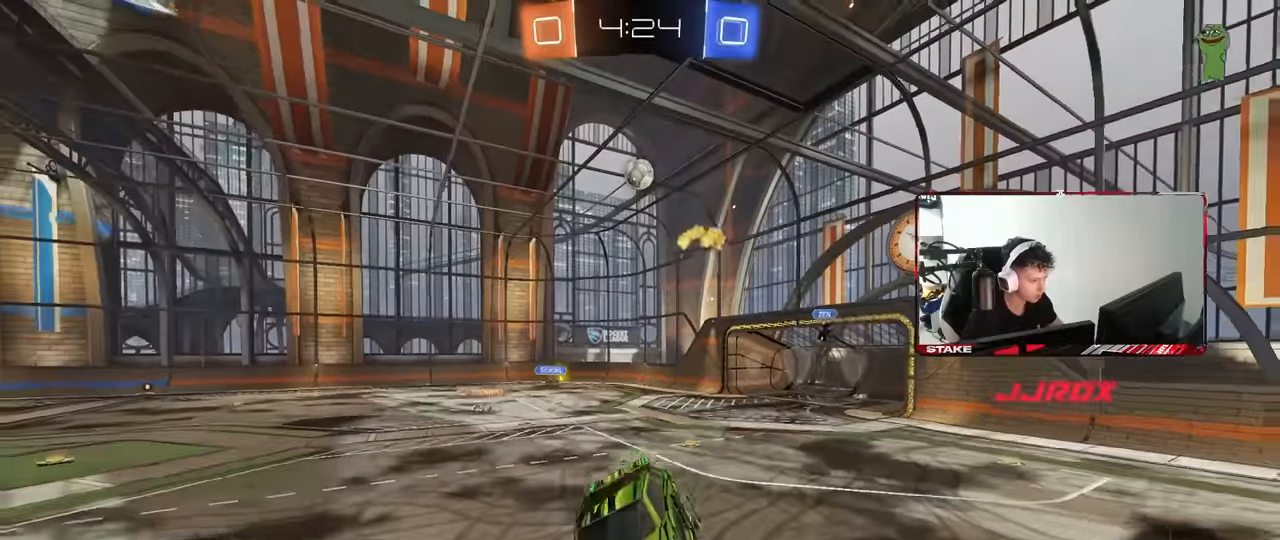
{"keys": ["a", "w"], "mouse": [], "events": [[50, "a", "up"], [150, "a", "down"], [150, "w", "down"], [333, "shift", "down"], [483, "shift", "up"]]}
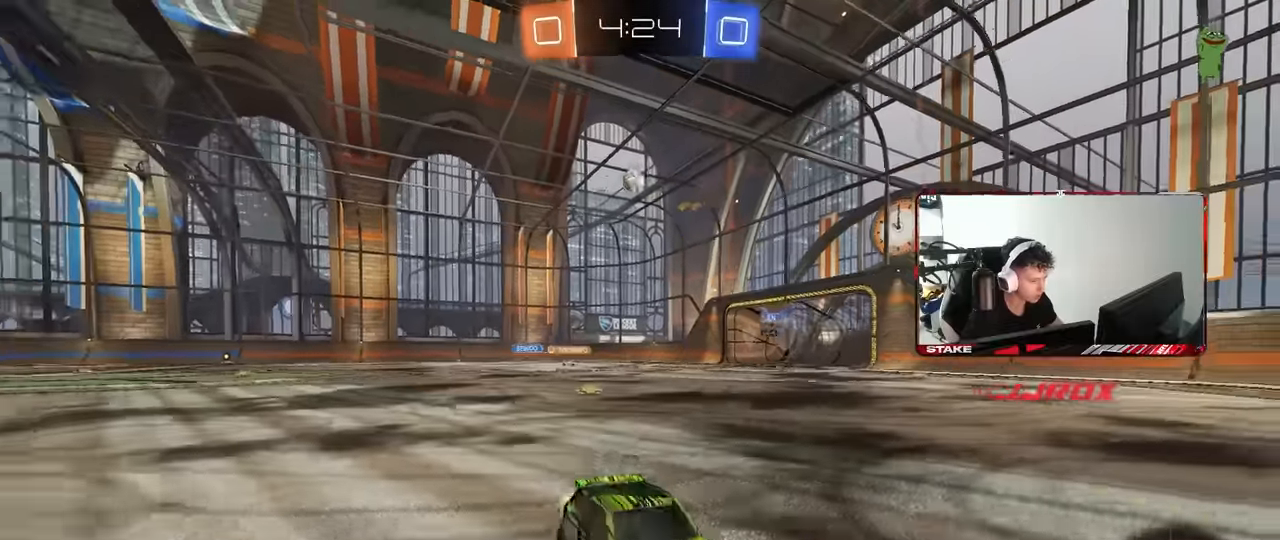
{"keys": ["a", "w"], "mouse": [], "events": [[216, "space", "down"], [400, "space", "up"]]}
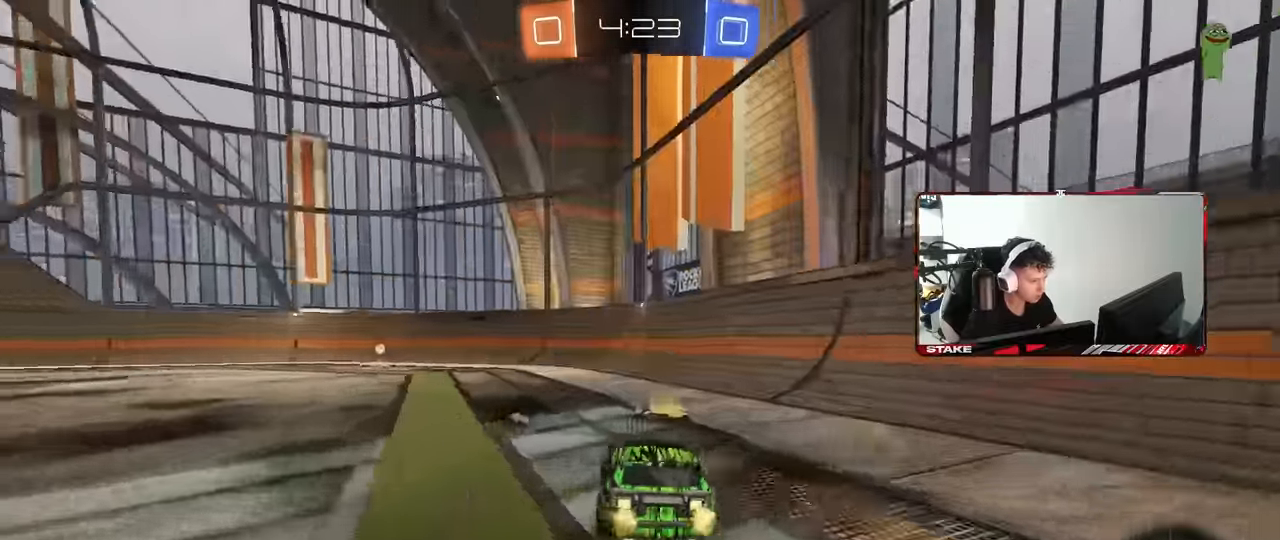
{"keys": ["w"], "mouse": ["left"], "events": [[33, "a", "up"], [33, "mouse_left", "down"], [133, "space", "down"], [233, "a", "down"], [266, "space", "up"], [500, "a", "up"]]}
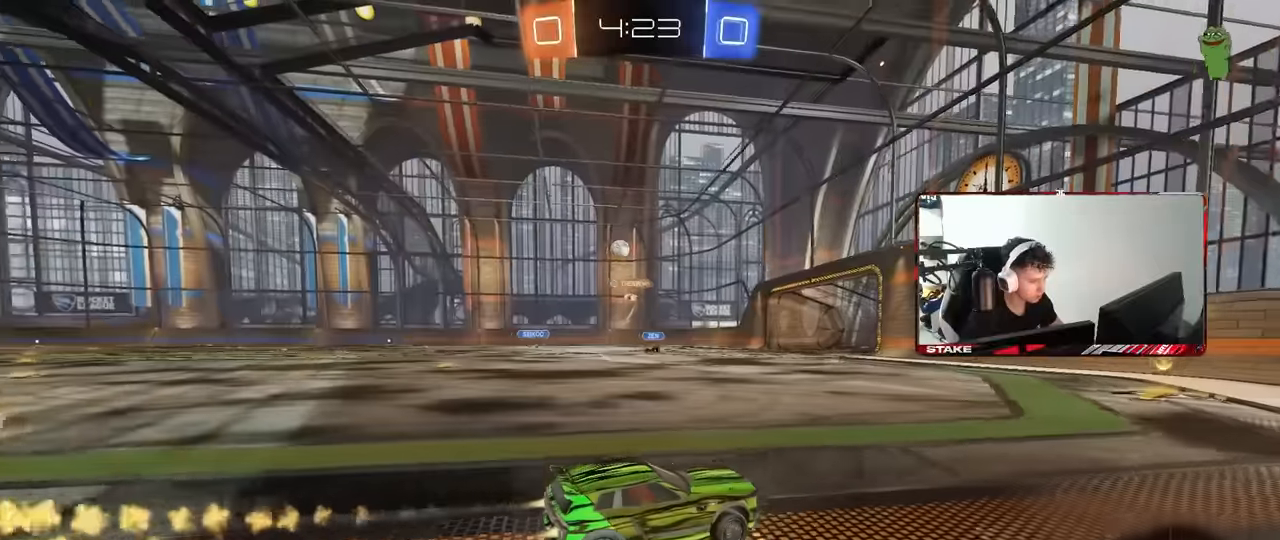
{"keys": ["a", "shift", "w"], "mouse": [], "events": [[333, "mouse_left", "up"], [383, "a", "down"], [433, "shift", "down"]]}
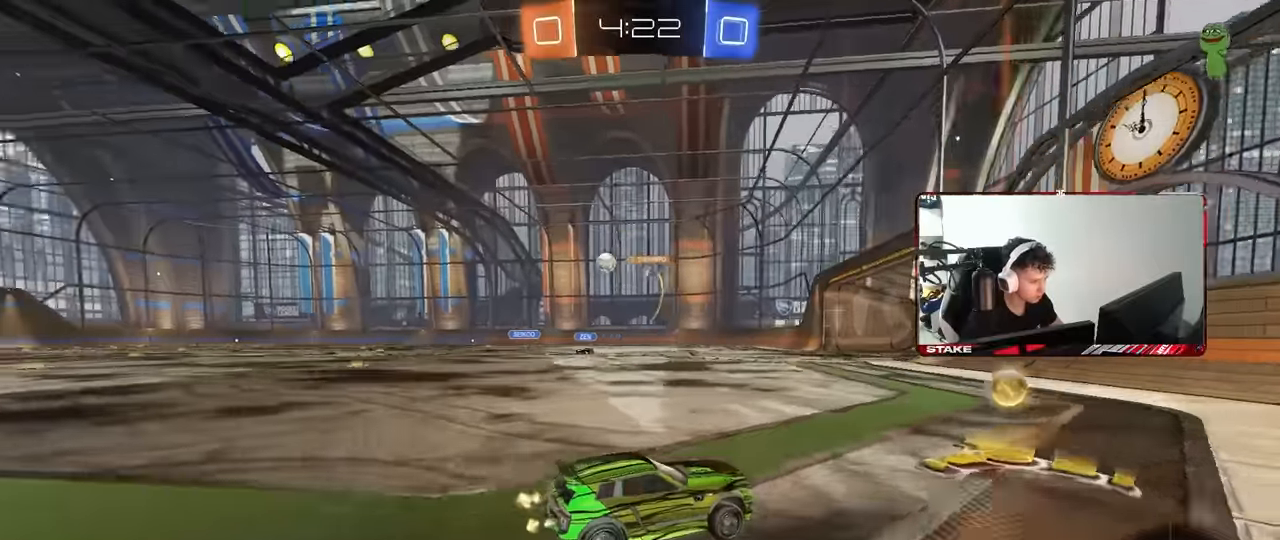
{"keys": ["a", "w"], "mouse": [], "events": [[33, "shift", "up"], [116, "a", "up"], [400, "a", "down"]]}
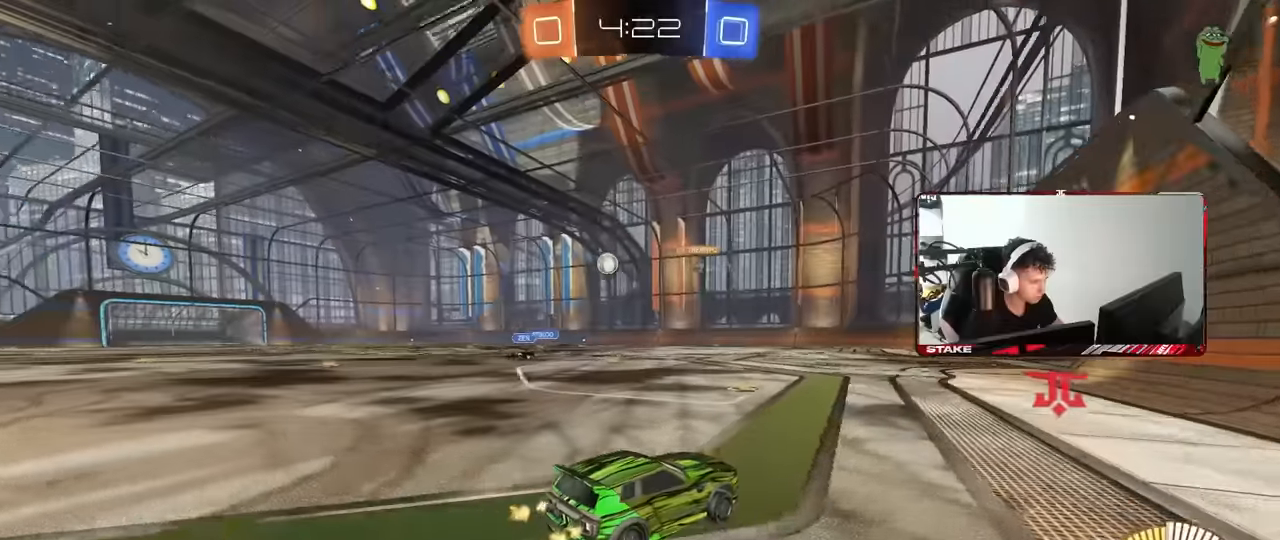
{"keys": ["d"], "mouse": [], "events": [[183, "w", "up"], [266, "a", "up"], [266, "s", "down"], [316, "a", "down"], [416, "a", "up"], [416, "d", "down"], [466, "s", "up"]]}
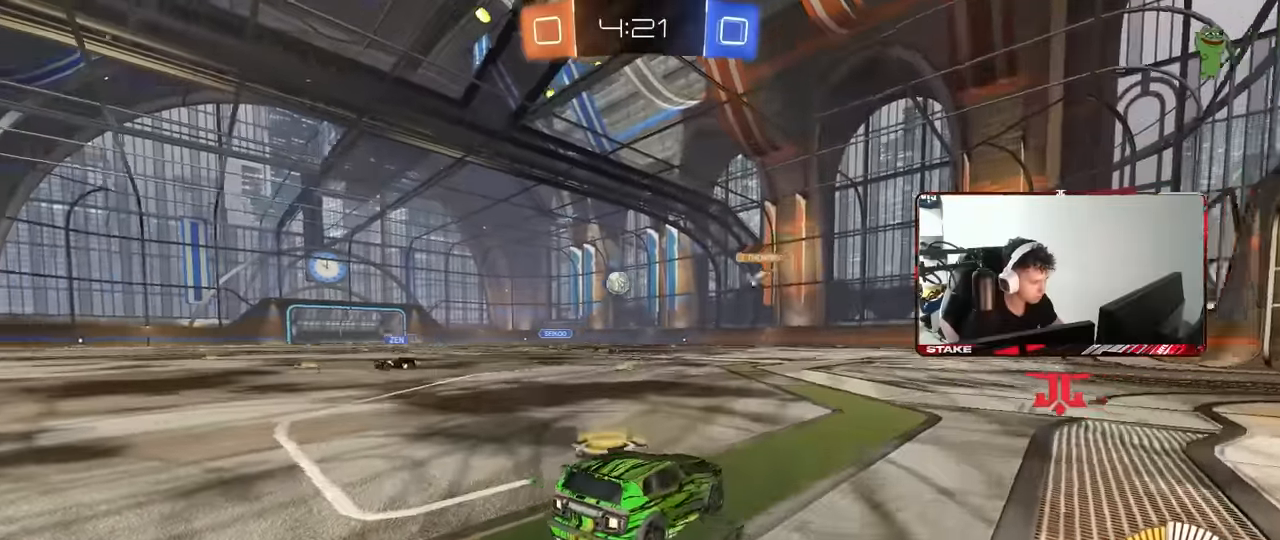
{"keys": ["d", "w"], "mouse": [], "events": [[200, "w", "down"]]}
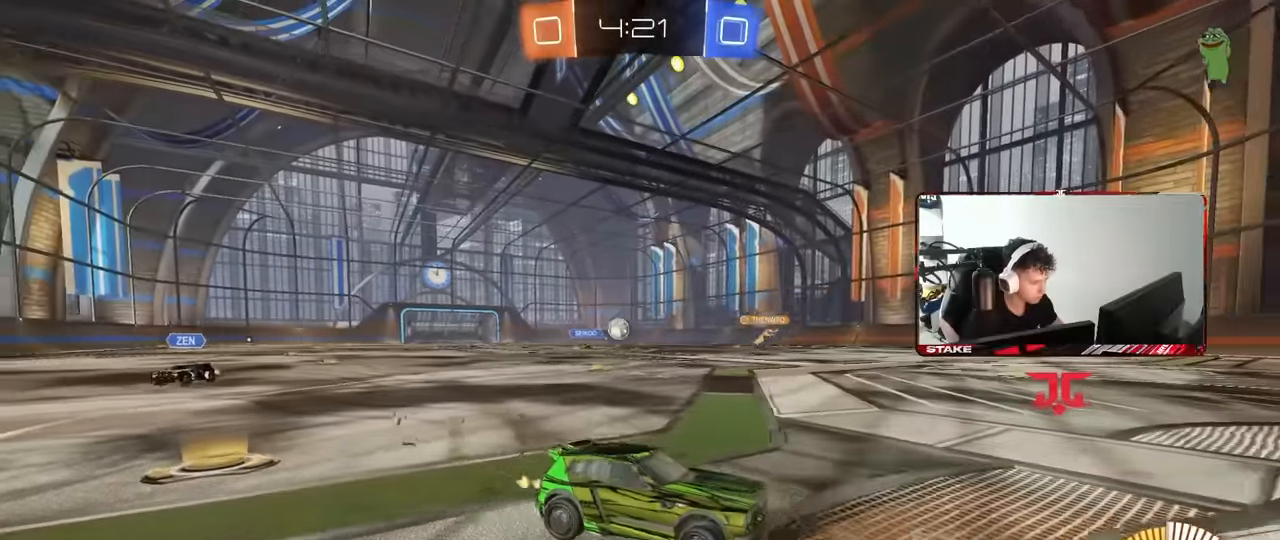
{"keys": ["w"], "mouse": [], "events": [[66, "d", "up"]]}
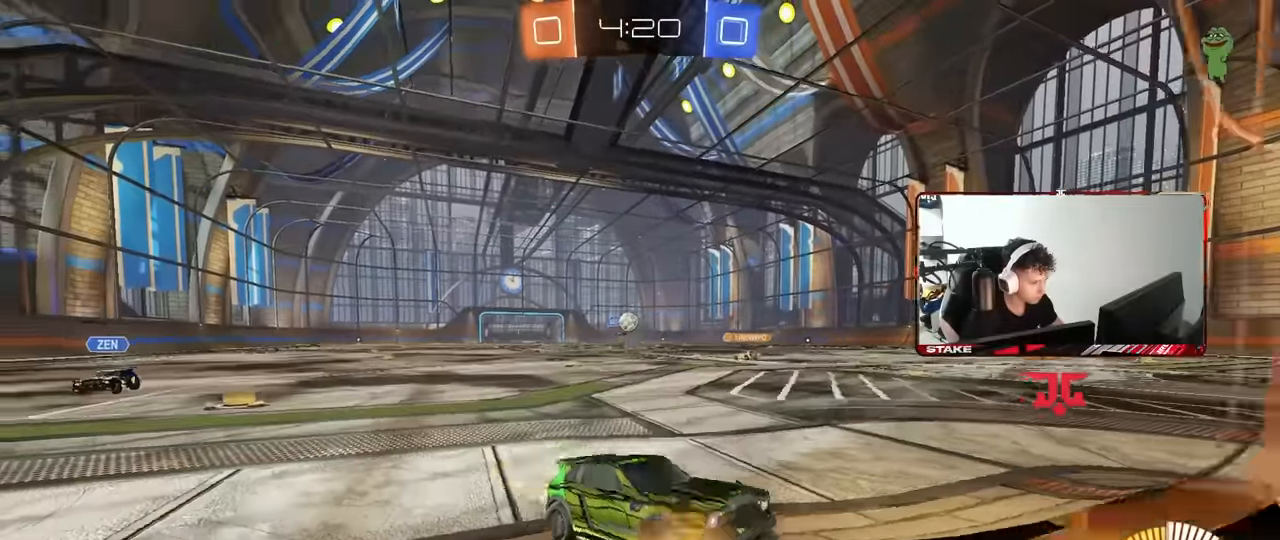
{"keys": ["a", "w"], "mouse": [], "events": [[366, "d", "down"], [466, "a", "down"], [466, "d", "up"]]}